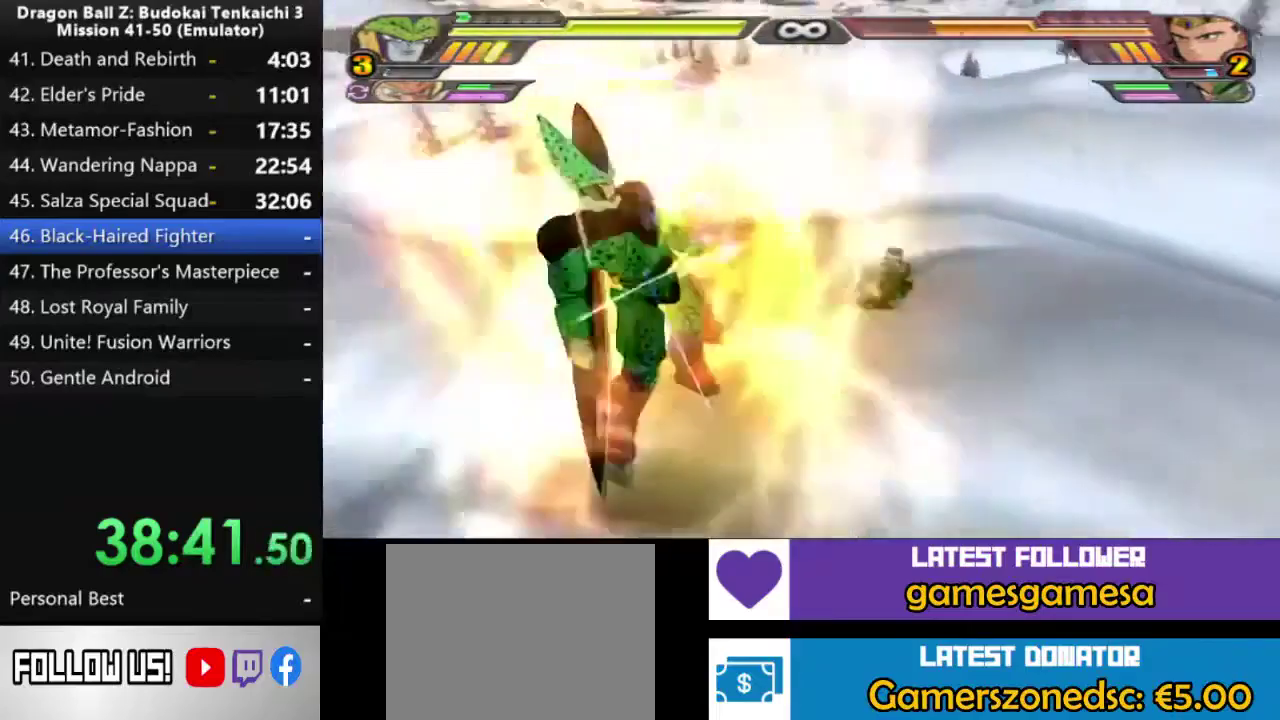
Gameplay with a controller (PlayStation layout); each line is a JSON object with the inputs held at the frame after it. "events" lists button and stick changes between this image and that frame as [ms after this image, input, new state], when the widget could be followed in between. This document gives stick clicks only as held states, not as events. Not read: CIRCLE L2 left_stick.
{"buttons": [], "right_stick": "center", "events": []}
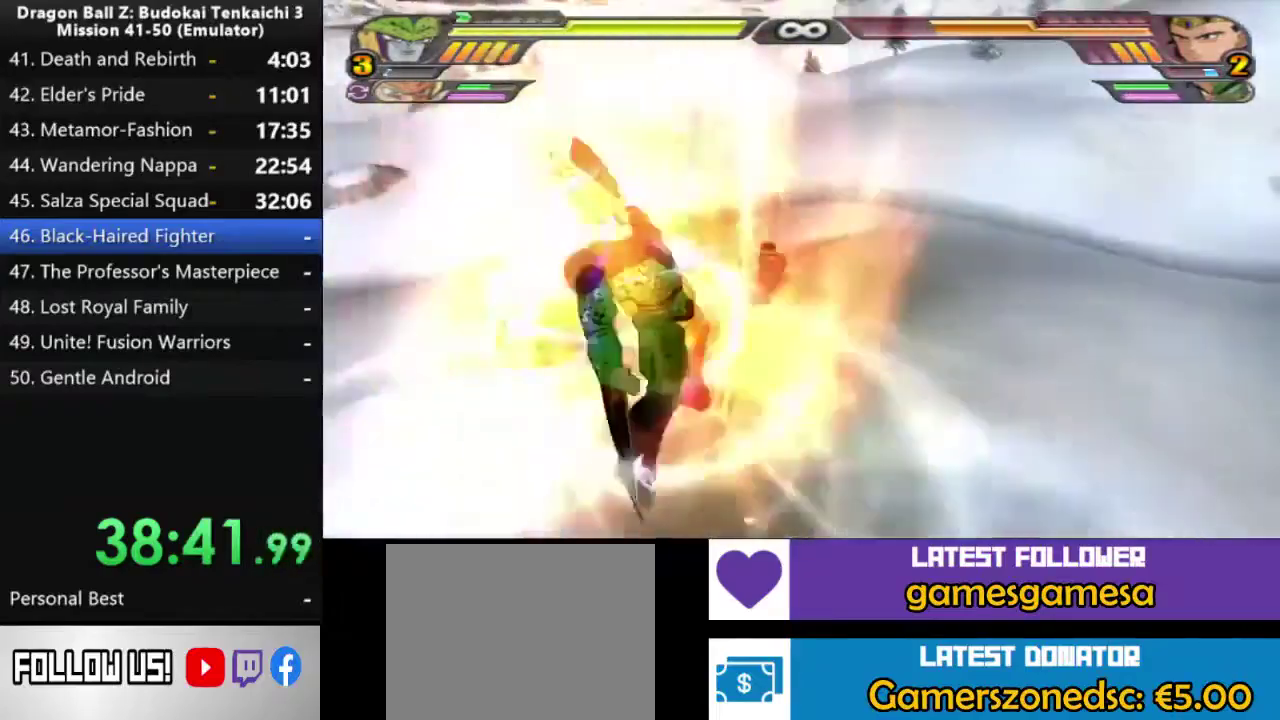
{"buttons": [], "right_stick": "center", "events": []}
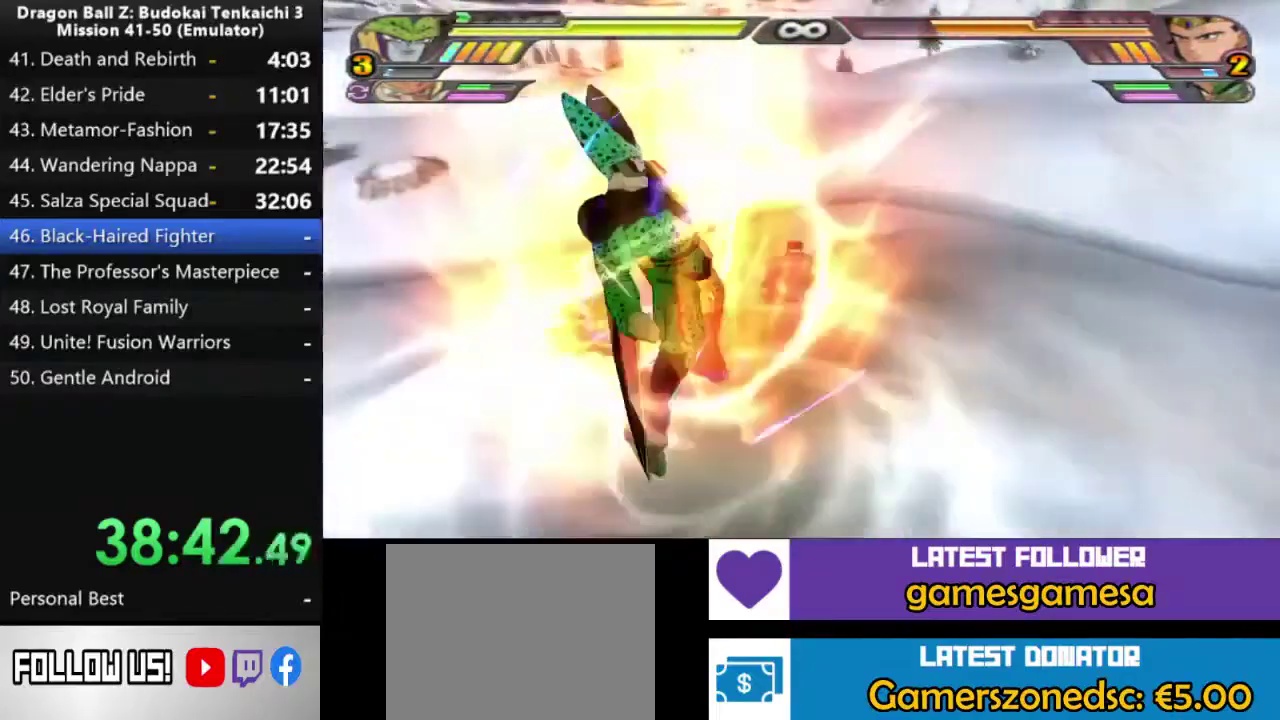
{"buttons": [], "right_stick": "center", "events": []}
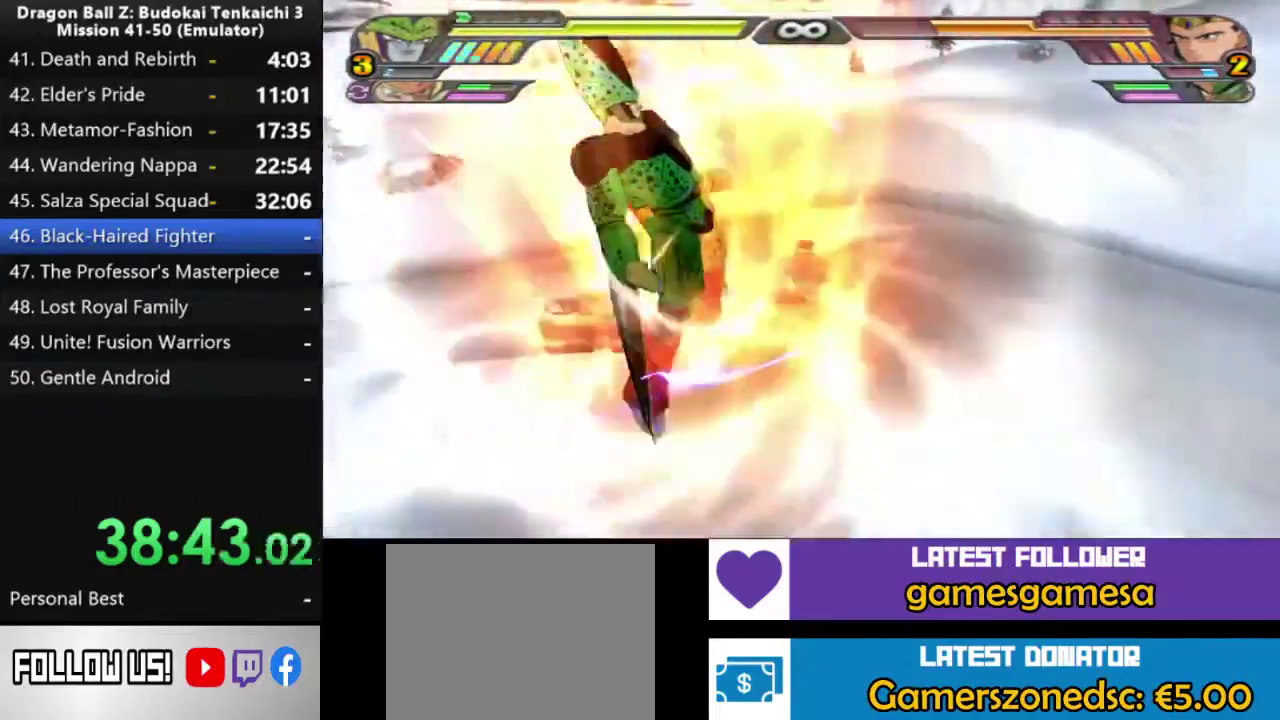
{"buttons": [], "right_stick": "center", "events": []}
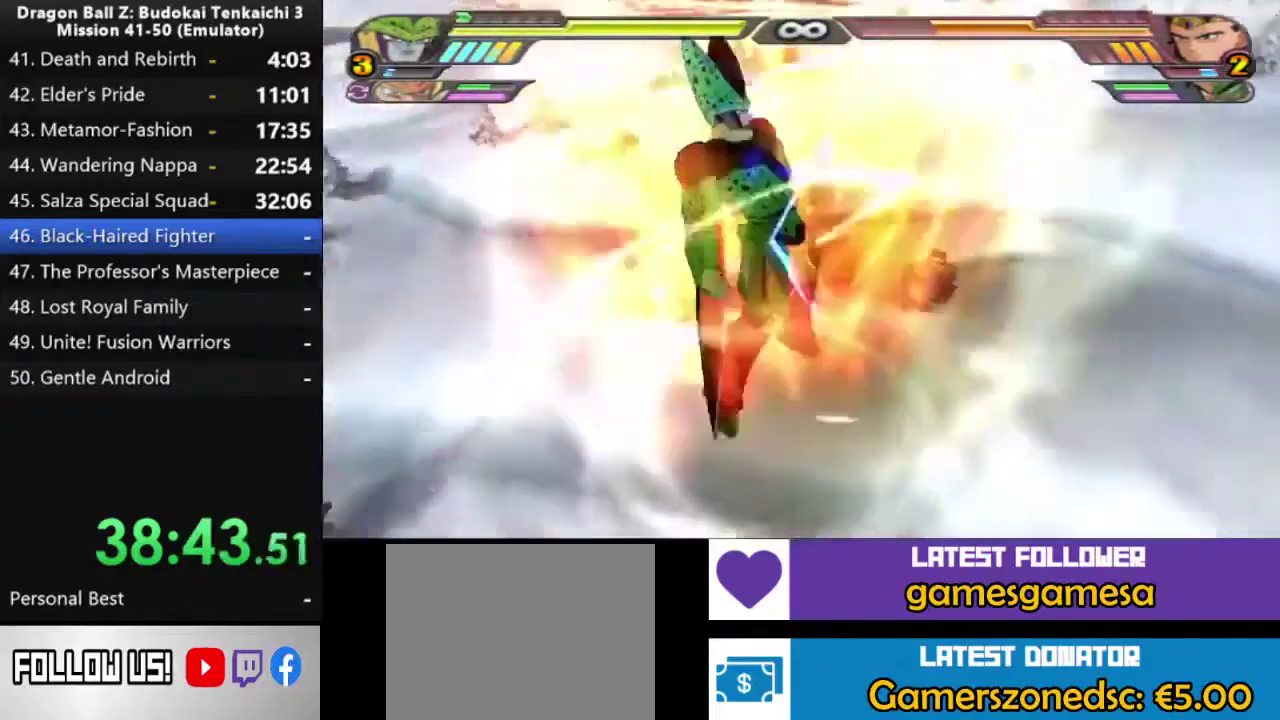
{"buttons": [], "right_stick": "center", "events": []}
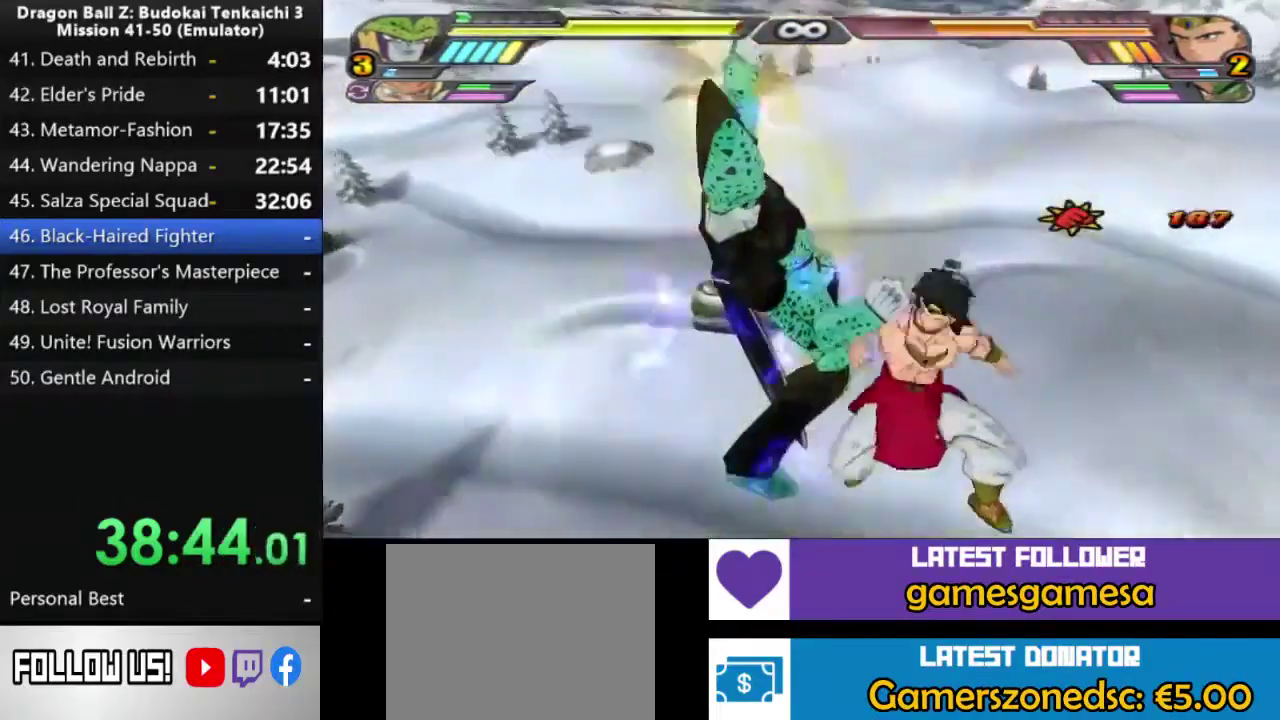
{"buttons": [], "right_stick": "center", "events": []}
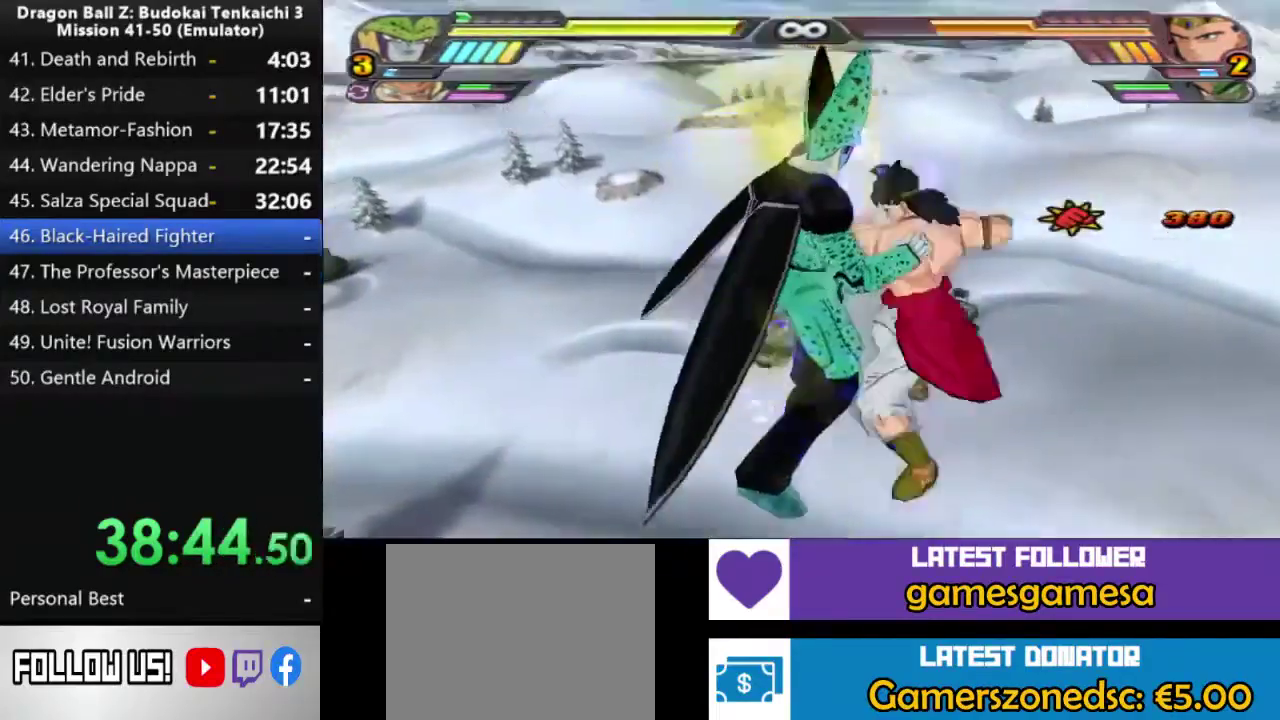
{"buttons": [], "right_stick": "center", "events": [[317, "TRIANGLE", "down"], [417, "TRIANGLE", "up"]]}
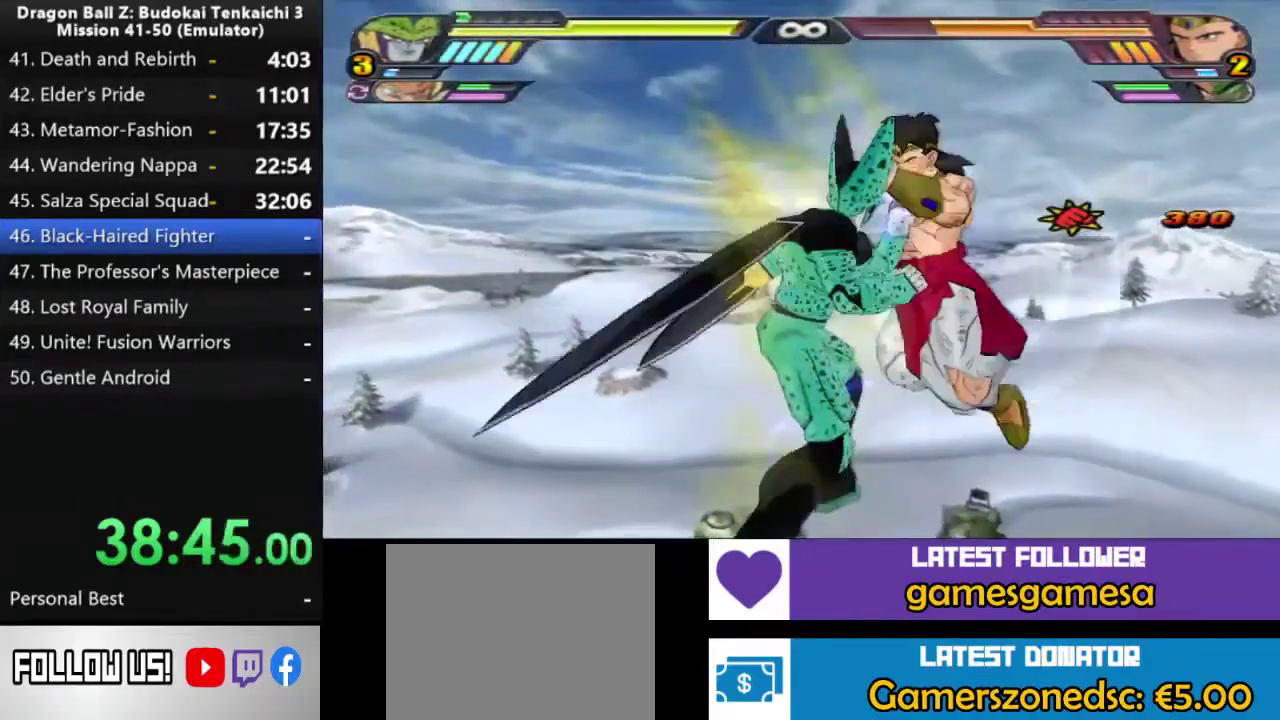
{"buttons": [], "right_stick": "center", "events": []}
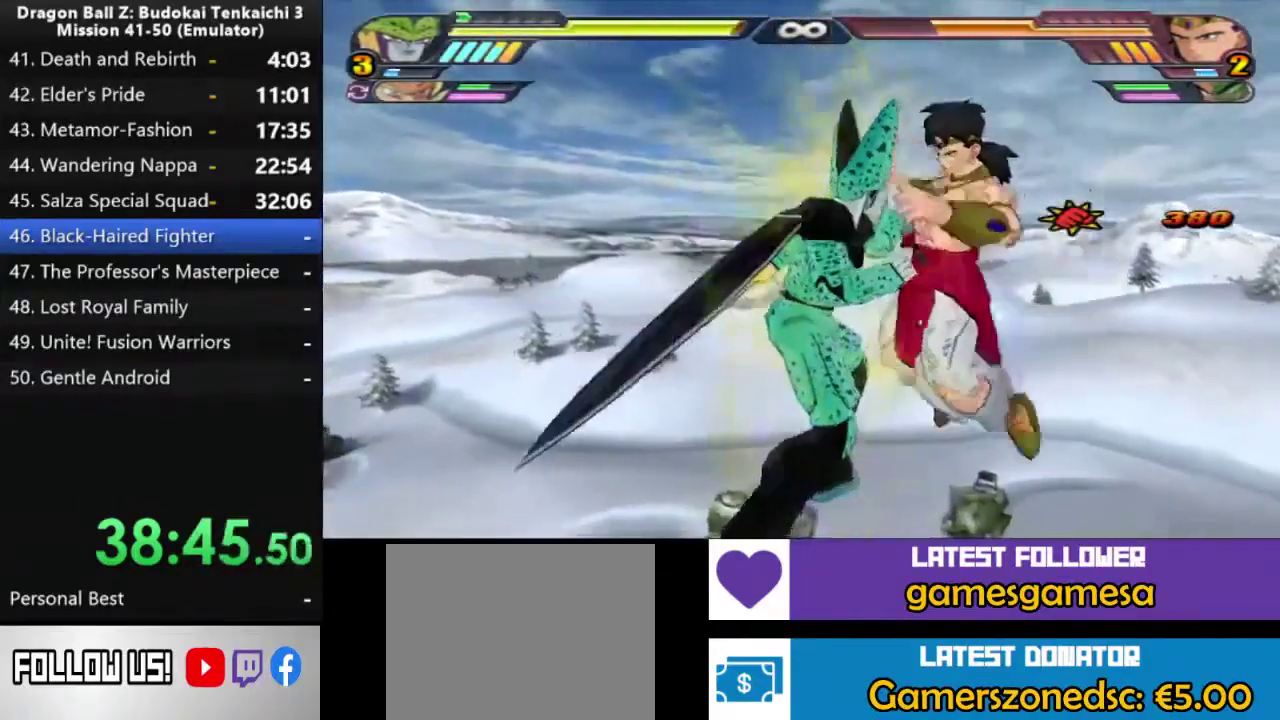
{"buttons": [], "right_stick": "center", "events": []}
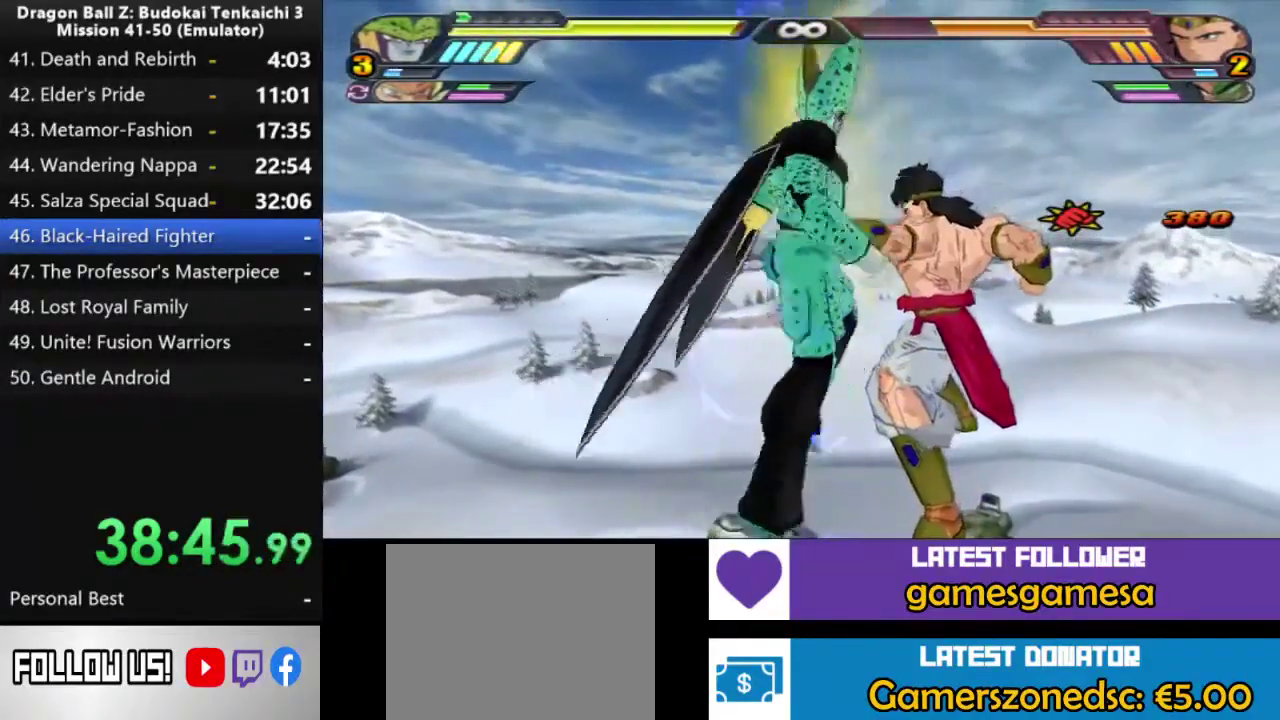
{"buttons": [], "right_stick": "center", "events": []}
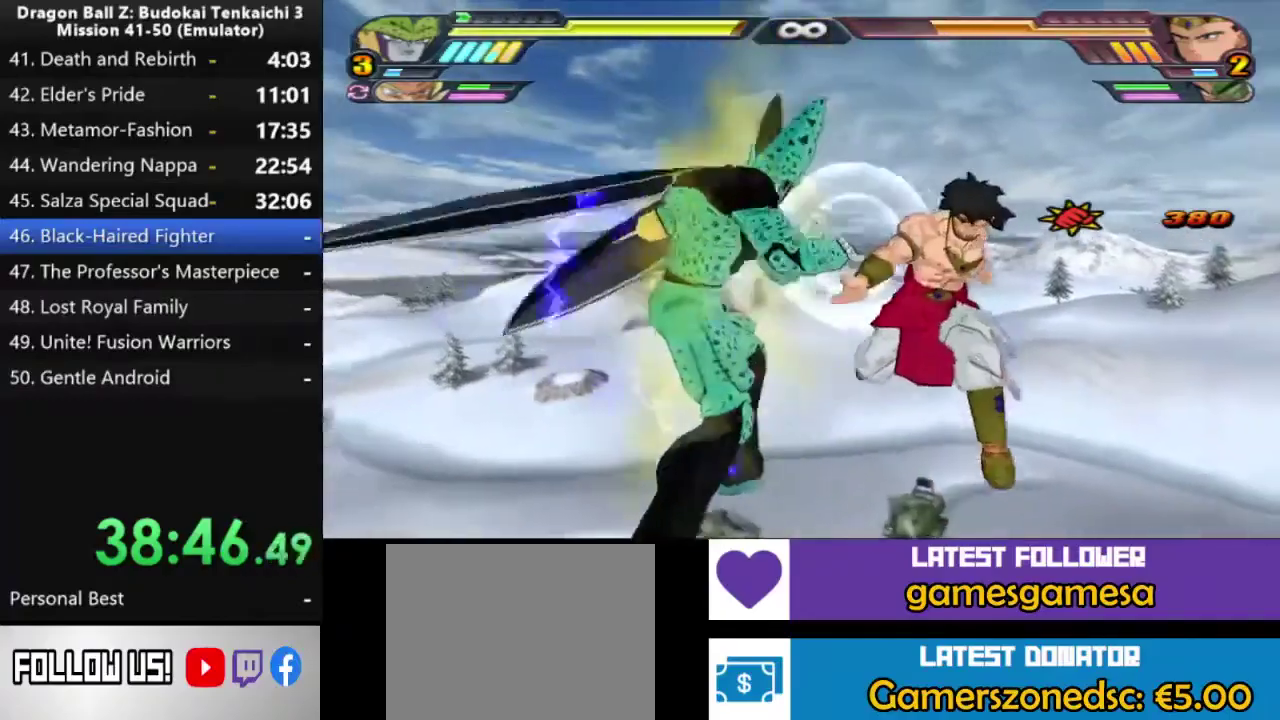
{"buttons": [], "right_stick": "center", "events": [[250, "TRIANGLE", "down"], [333, "TRIANGLE", "up"], [400, "TRIANGLE", "down"], [483, "TRIANGLE", "up"]]}
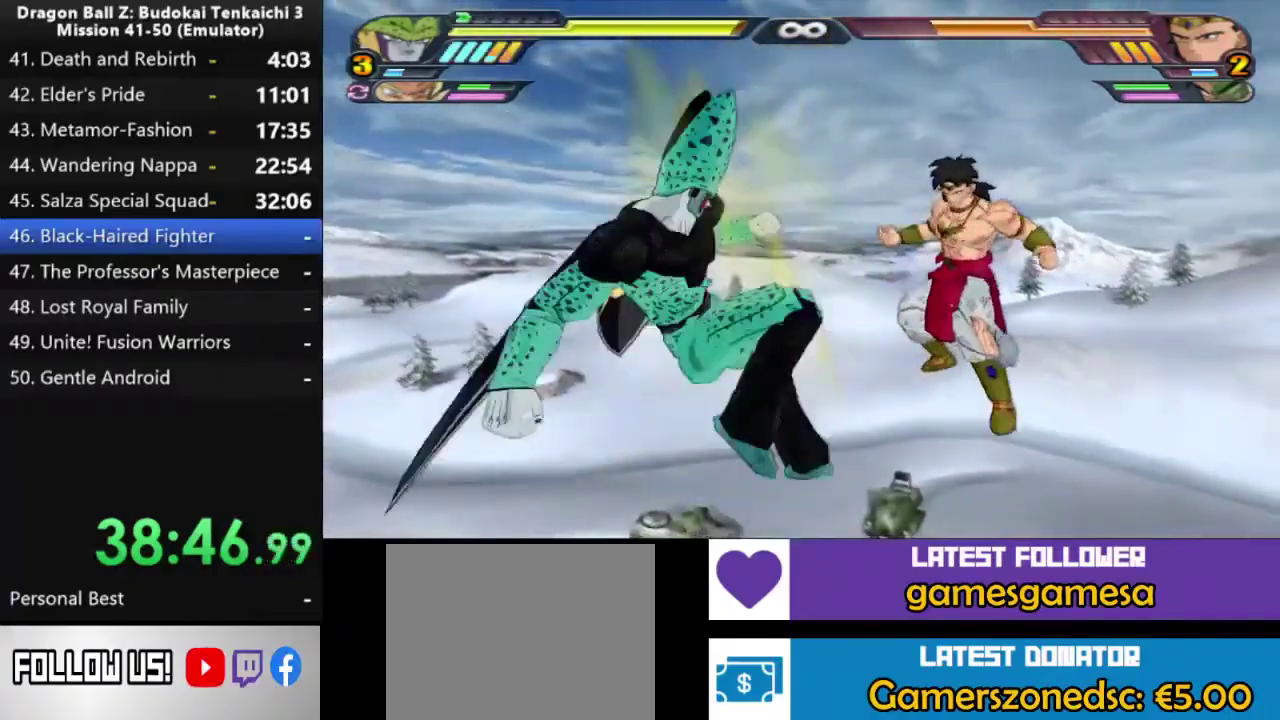
{"buttons": [], "right_stick": "center", "events": [[50, "TRIANGLE", "down"], [150, "TRIANGLE", "up"], [217, "TRIANGLE", "down"], [300, "TRIANGLE", "up"], [383, "TRIANGLE", "down"], [433, "TRIANGLE", "up"]]}
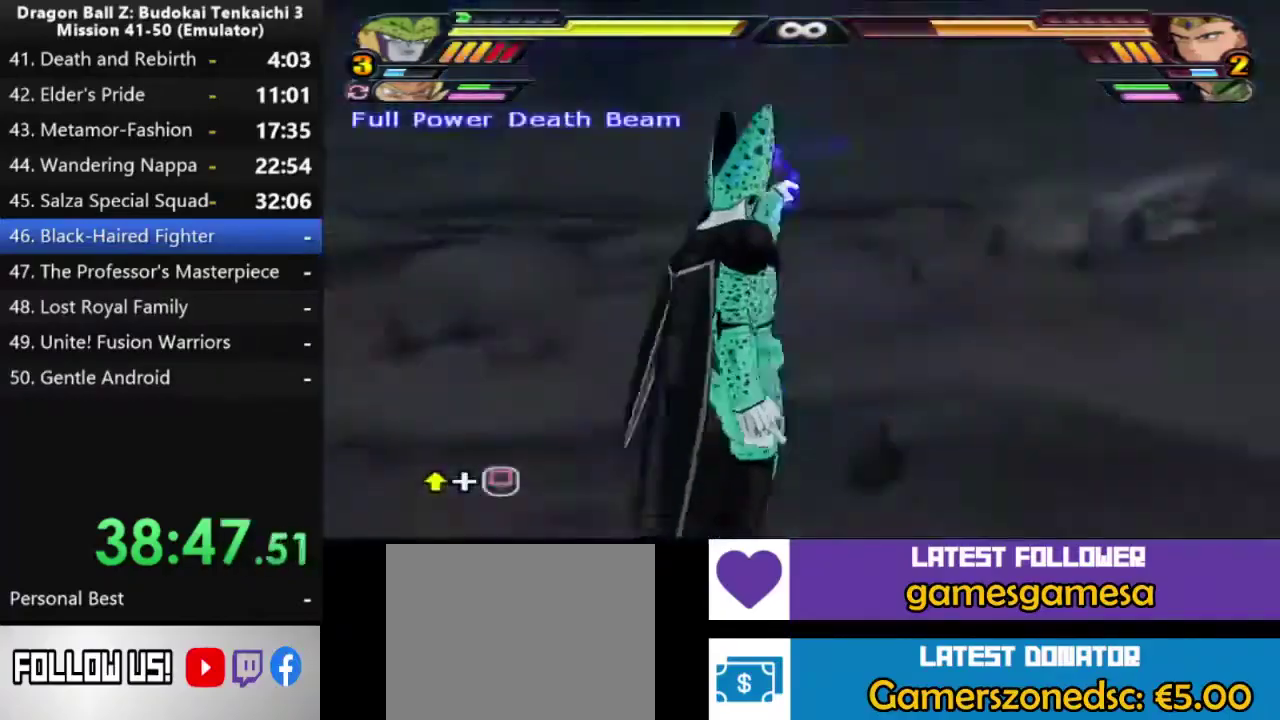
{"buttons": ["SQUARE"], "right_stick": "center", "events": [[50, "DPAD_UP", "down"], [150, "DPAD_UP", "up"], [200, "DPAD_UP", "down"], [200, "SQUARE", "down"], [300, "DPAD_UP", "up"], [367, "DPAD_UP", "down"], [467, "DPAD_UP", "up"]]}
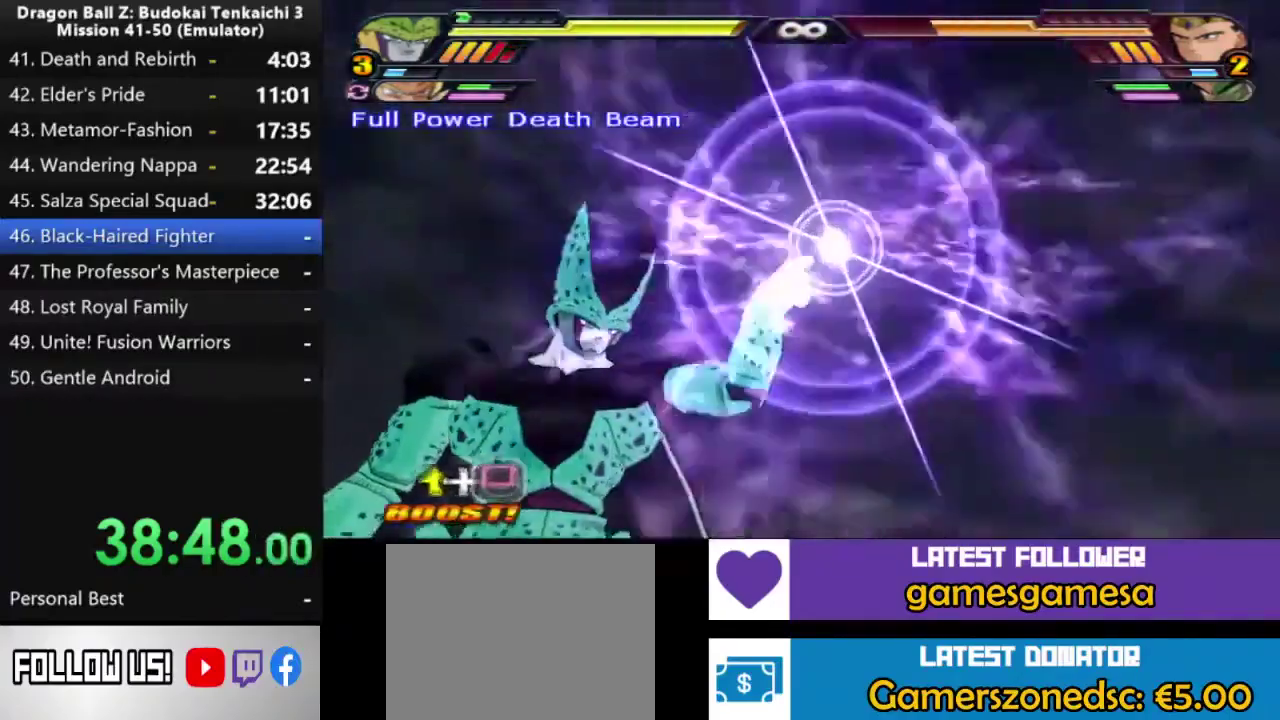
{"buttons": ["SQUARE", "DPAD_UP"], "right_stick": "center", "events": [[17, "DPAD_UP", "down"], [100, "DPAD_UP", "up"], [200, "DPAD_UP", "down"], [250, "DPAD_UP", "up"], [333, "DPAD_UP", "down"], [400, "DPAD_UP", "up"], [483, "DPAD_UP", "down"]]}
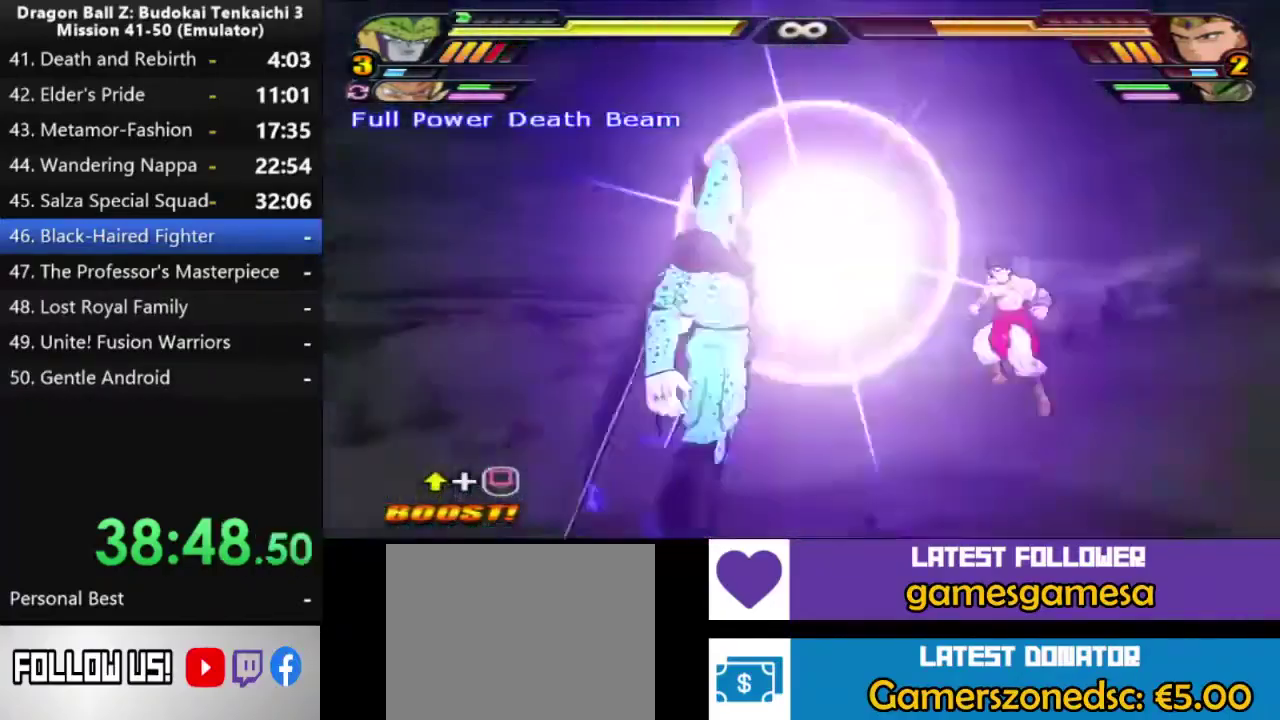
{"buttons": [], "right_stick": "center", "events": [[33, "DPAD_UP", "up"], [133, "DPAD_UP", "down"], [183, "DPAD_UP", "up"], [500, "SQUARE", "up"]]}
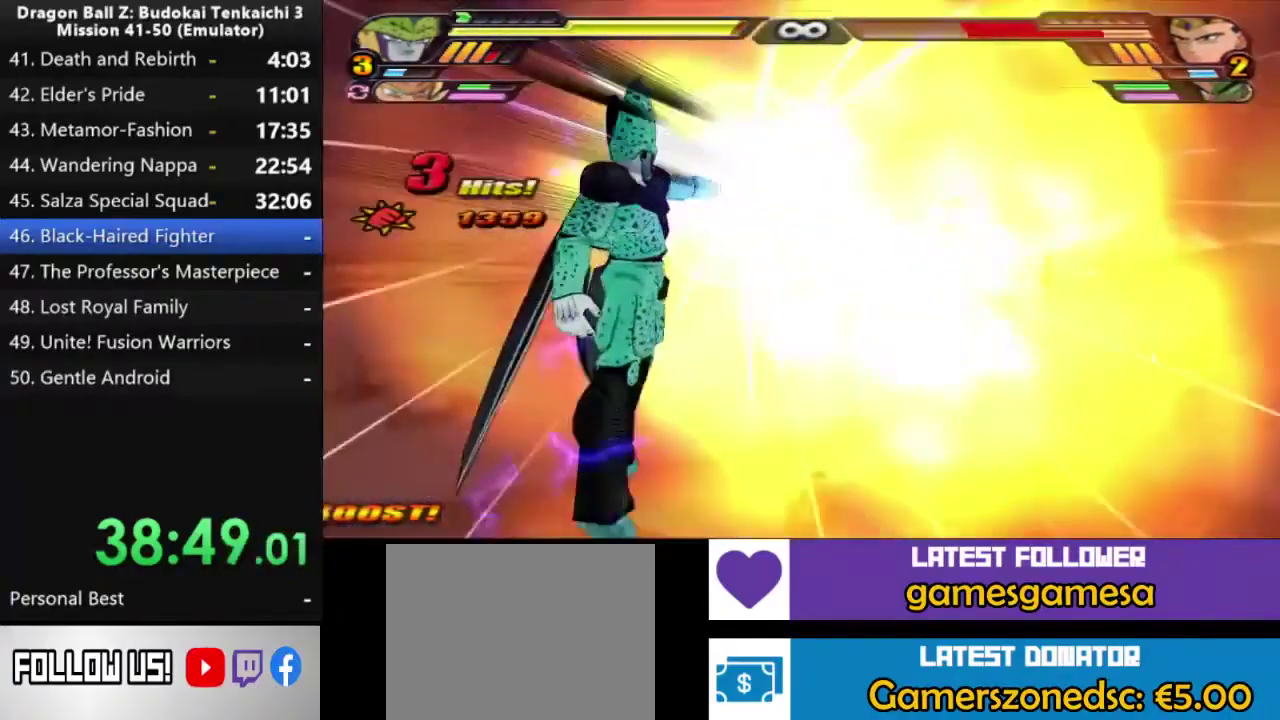
{"buttons": [], "right_stick": "center", "events": []}
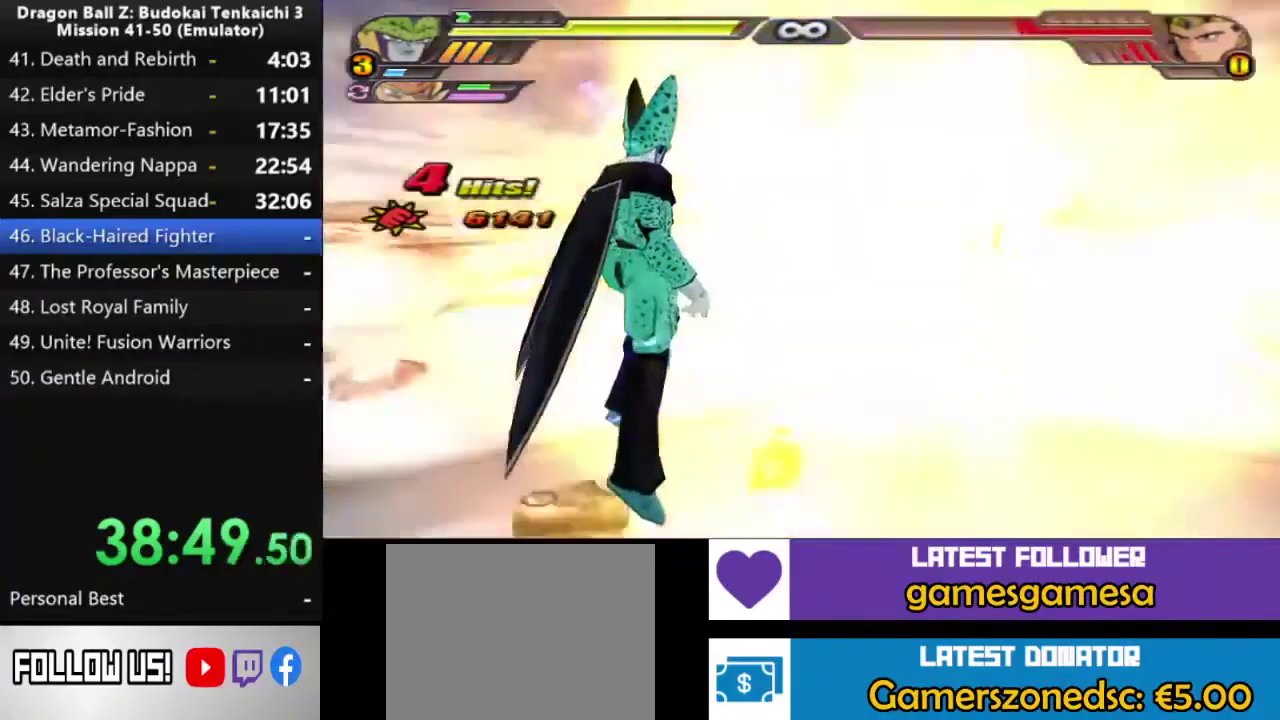
{"buttons": [], "right_stick": "center", "events": []}
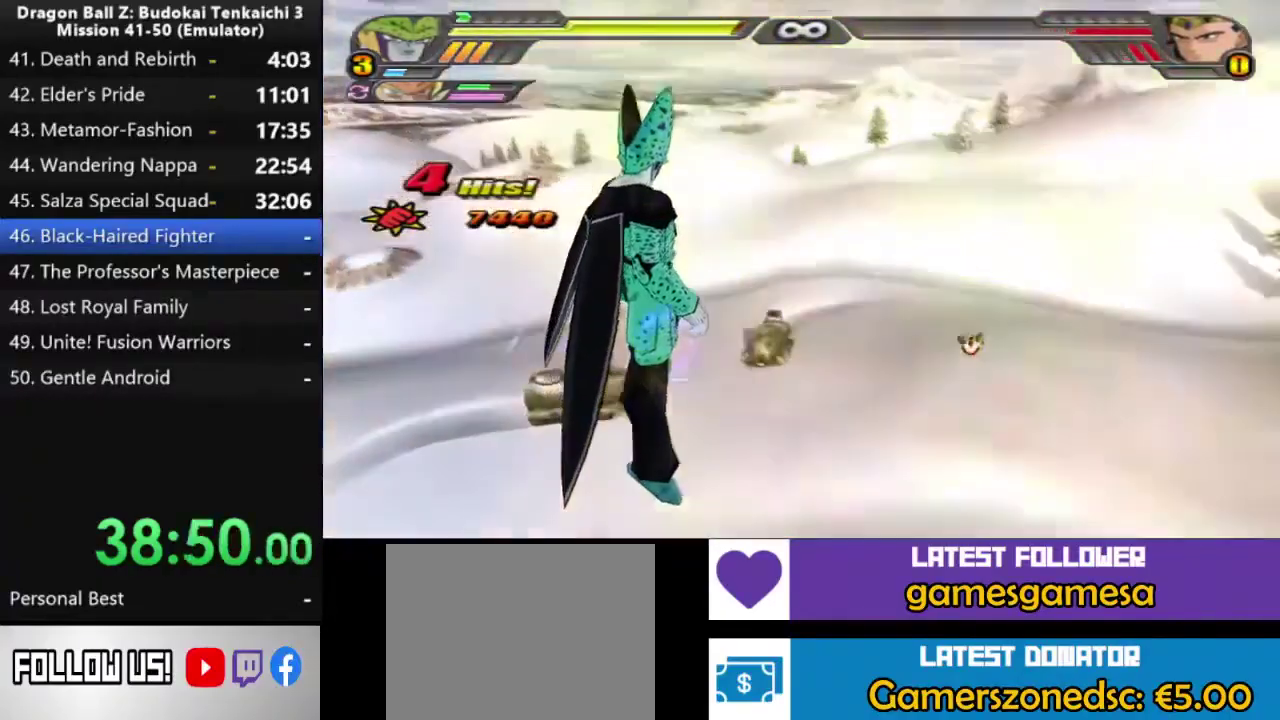
{"buttons": [], "right_stick": "center", "events": []}
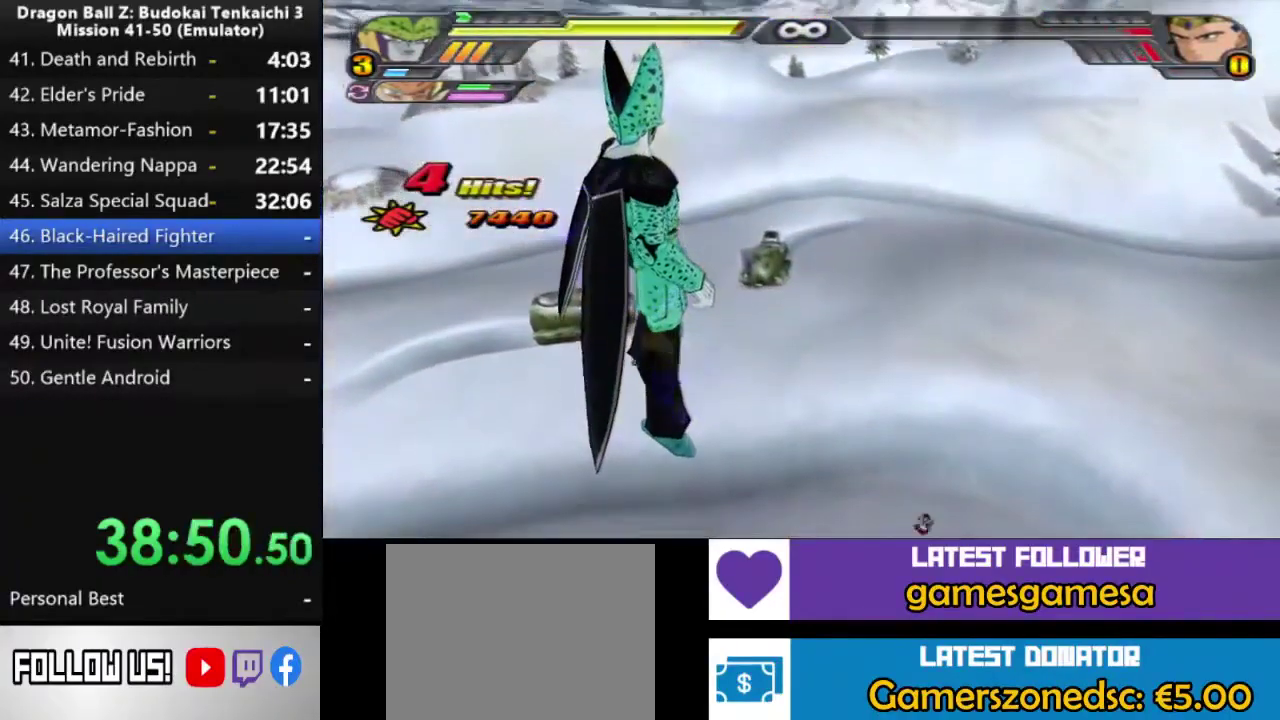
{"buttons": [], "right_stick": "center", "events": []}
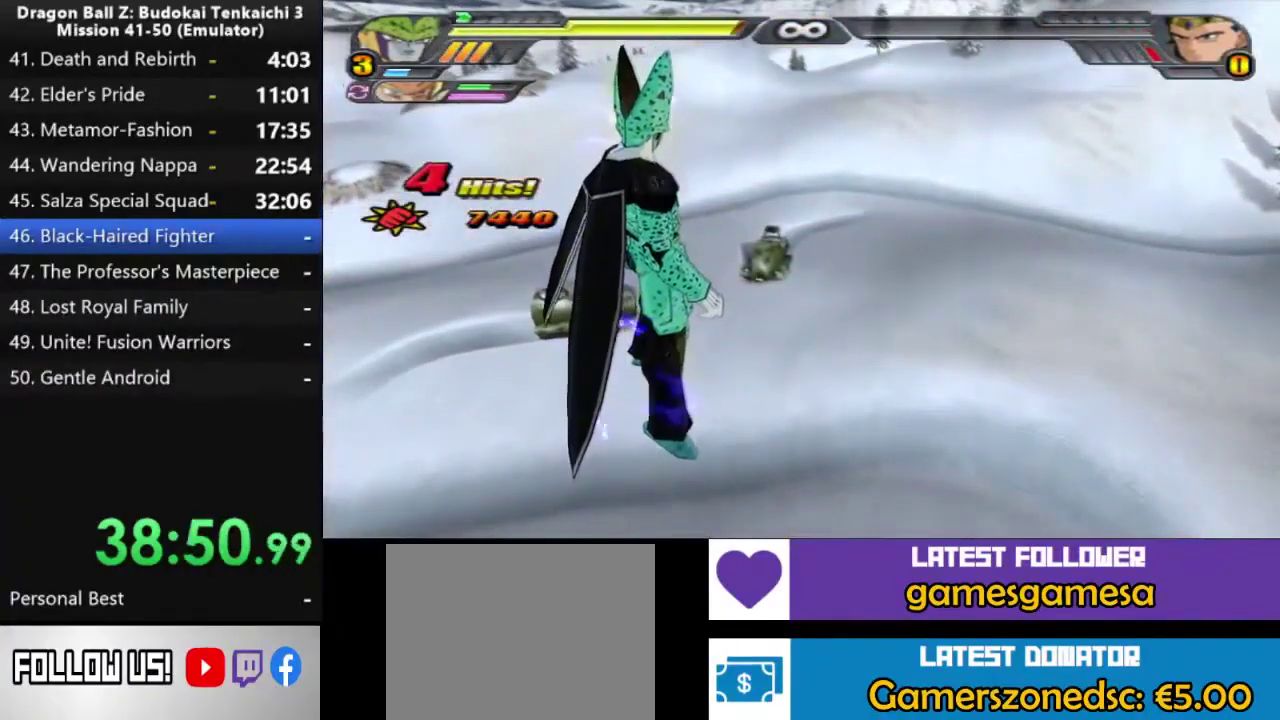
{"buttons": [], "right_stick": "center", "events": []}
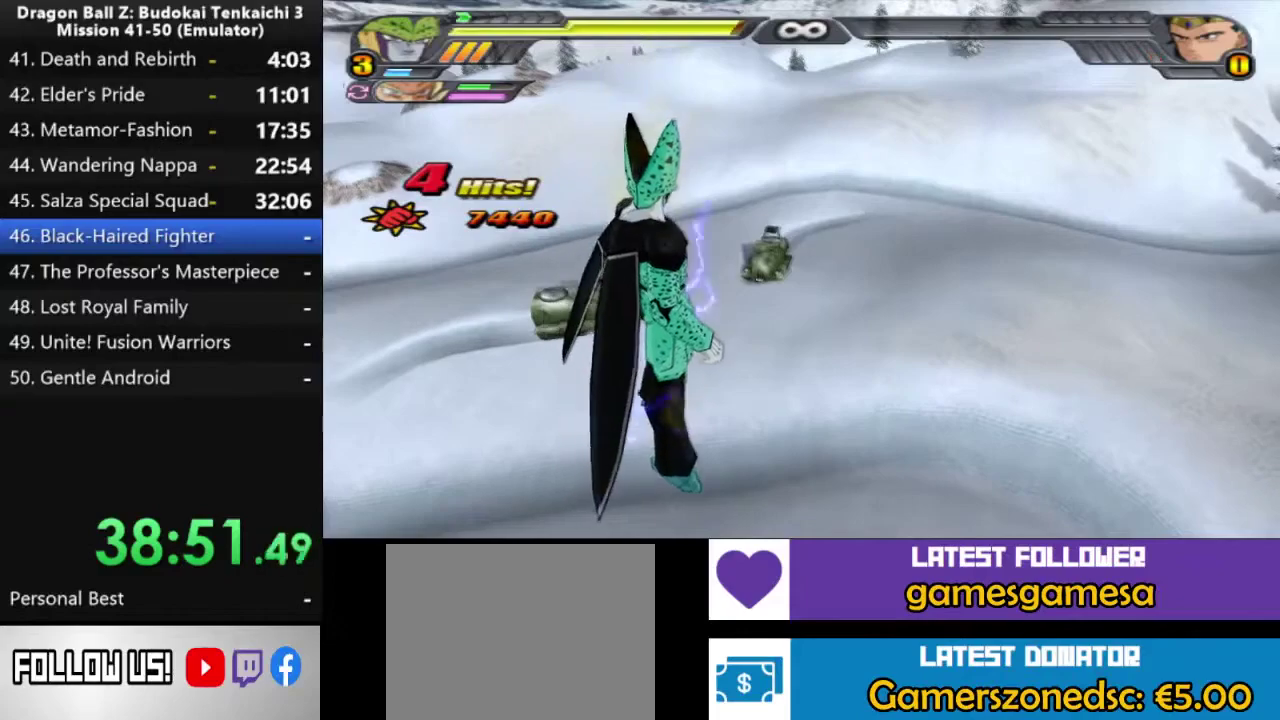
{"buttons": [], "right_stick": "center", "events": []}
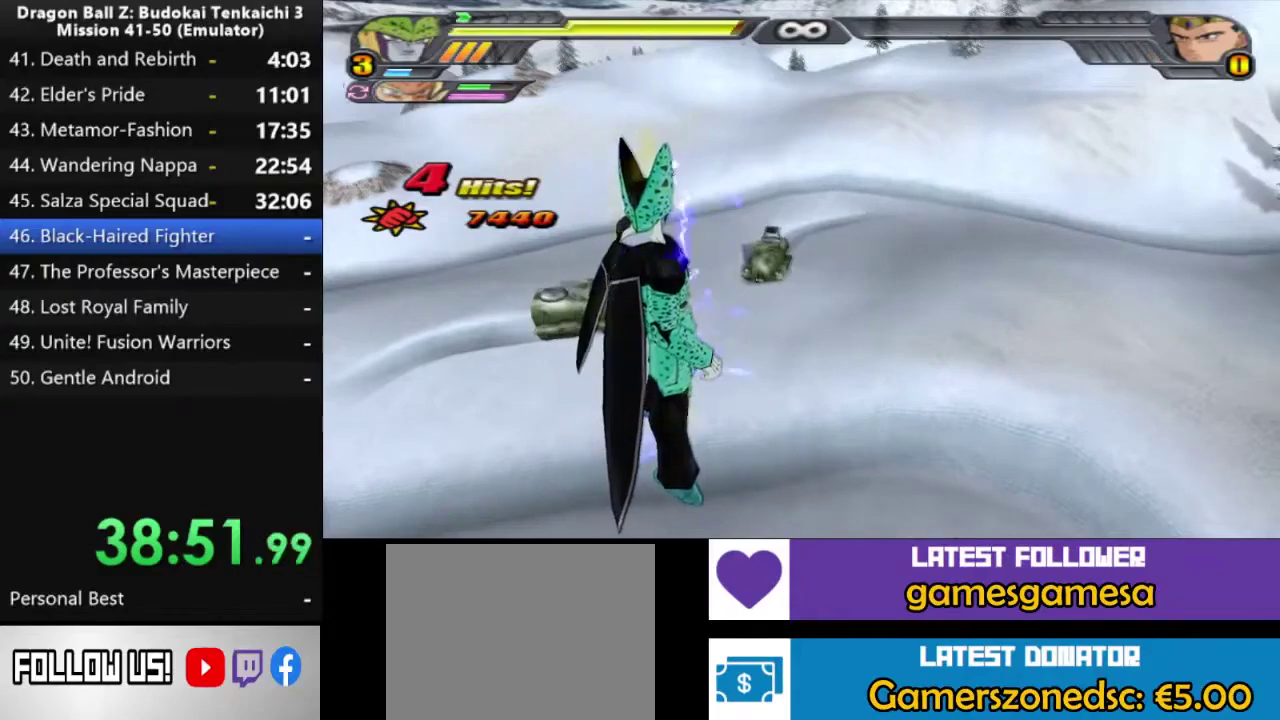
{"buttons": [], "right_stick": "center", "events": []}
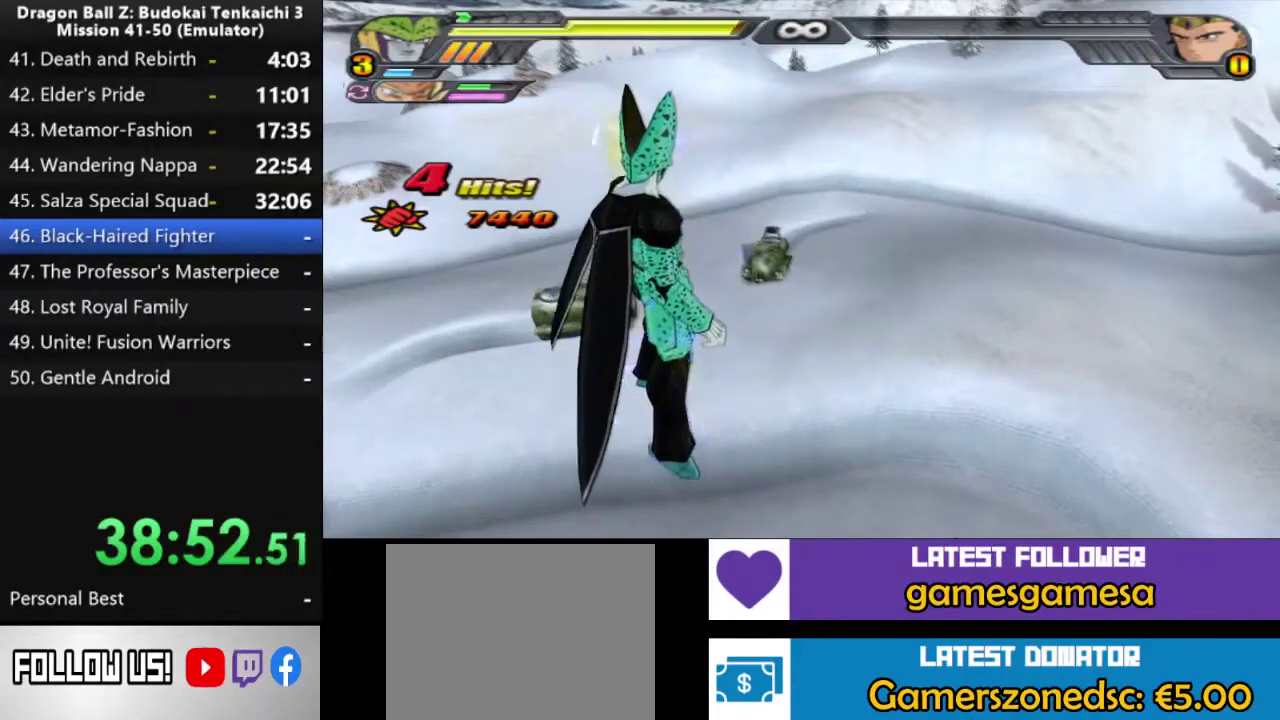
{"buttons": [], "right_stick": "center", "events": []}
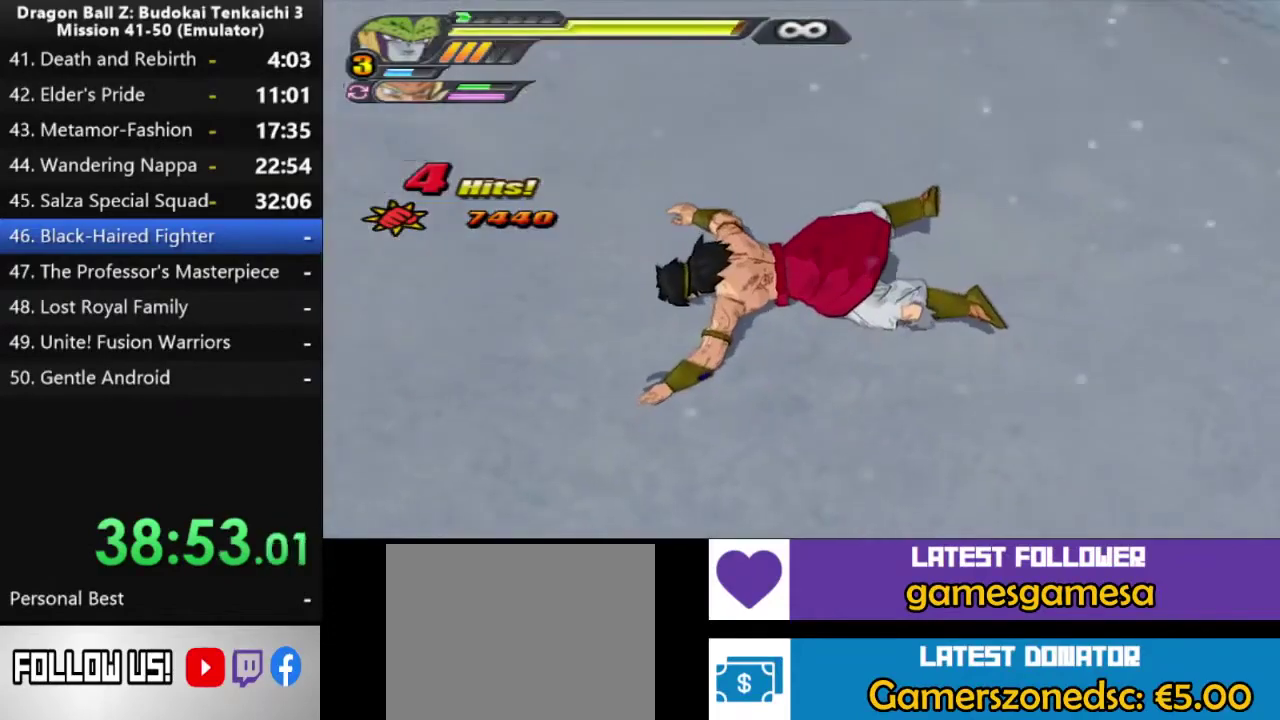
{"buttons": ["DPAD_LEFT"], "right_stick": "center", "events": [[417, "DPAD_LEFT", "down"]]}
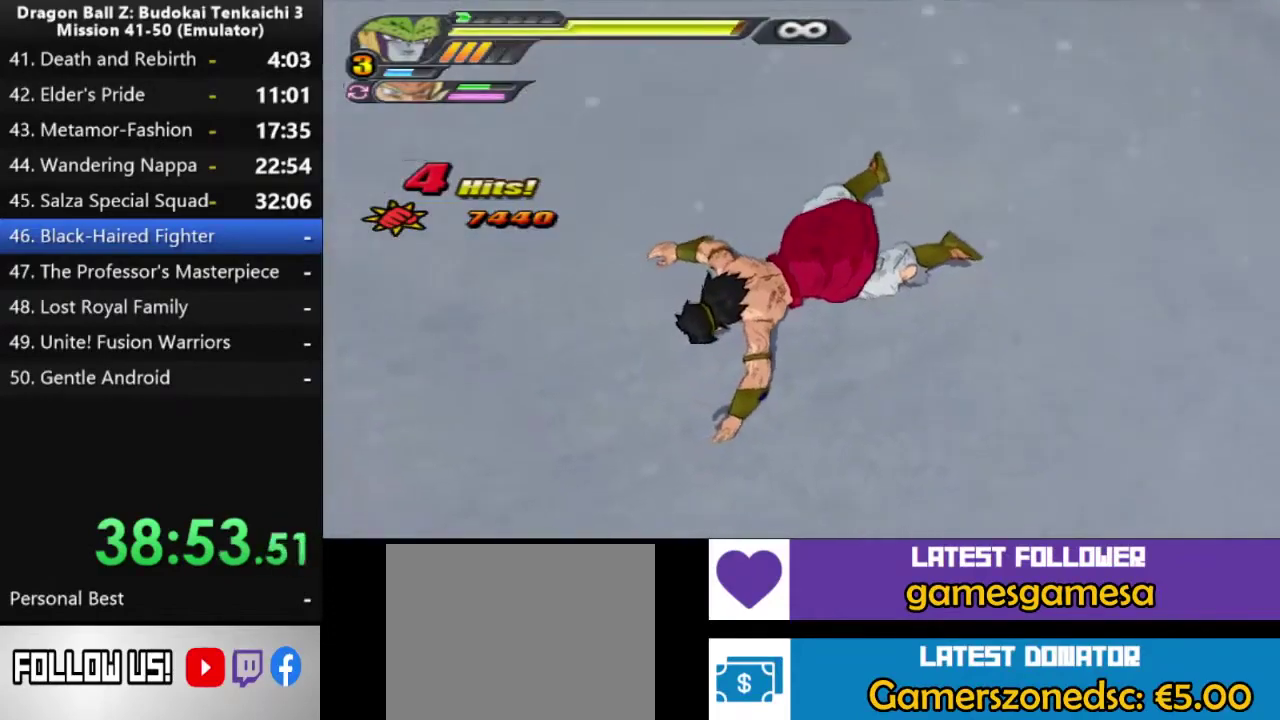
{"buttons": ["CROSS", "DPAD_LEFT"], "right_stick": "center", "events": [[100, "CROSS", "down"]]}
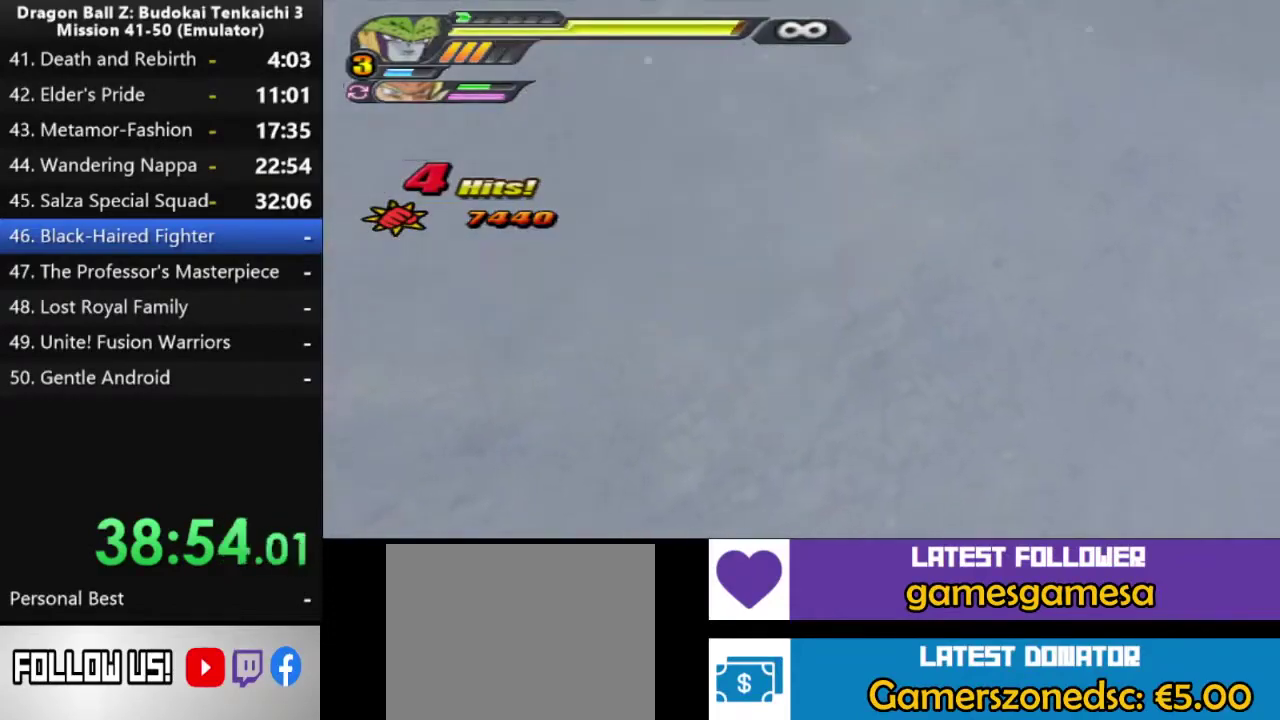
{"buttons": ["CROSS", "DPAD_LEFT"], "right_stick": "center", "events": []}
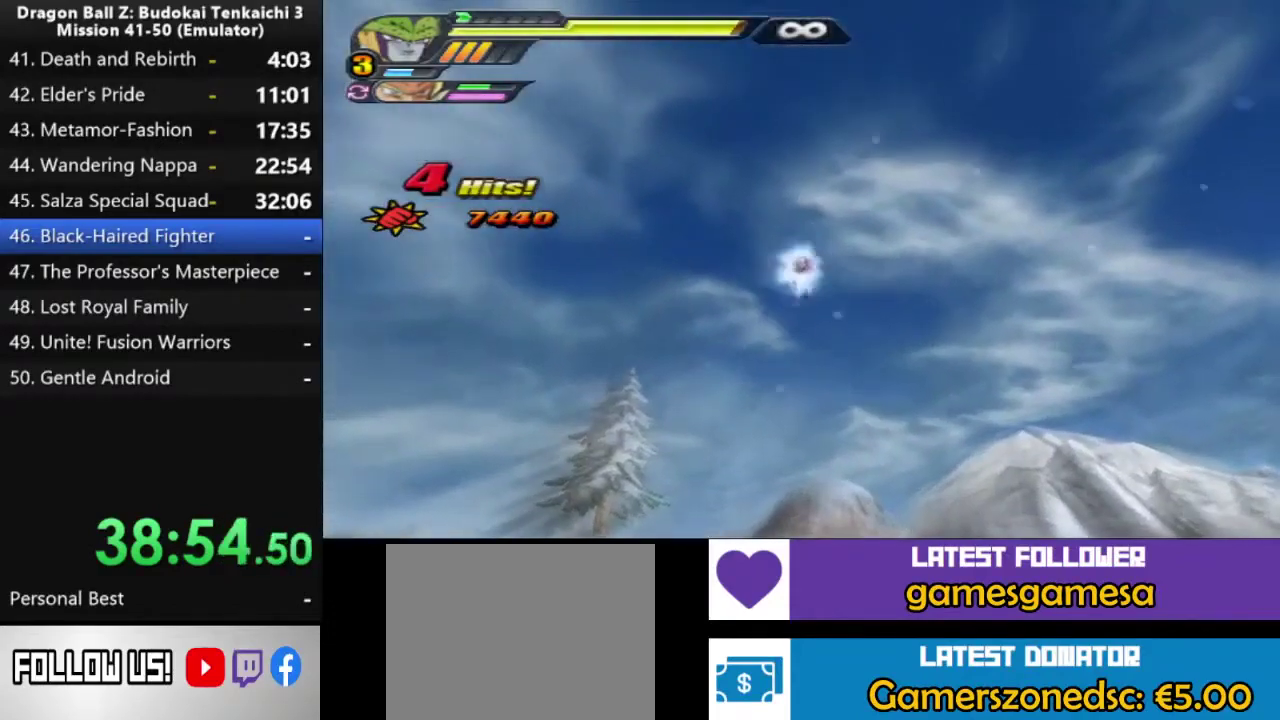
{"buttons": ["CROSS", "DPAD_LEFT"], "right_stick": "center", "events": []}
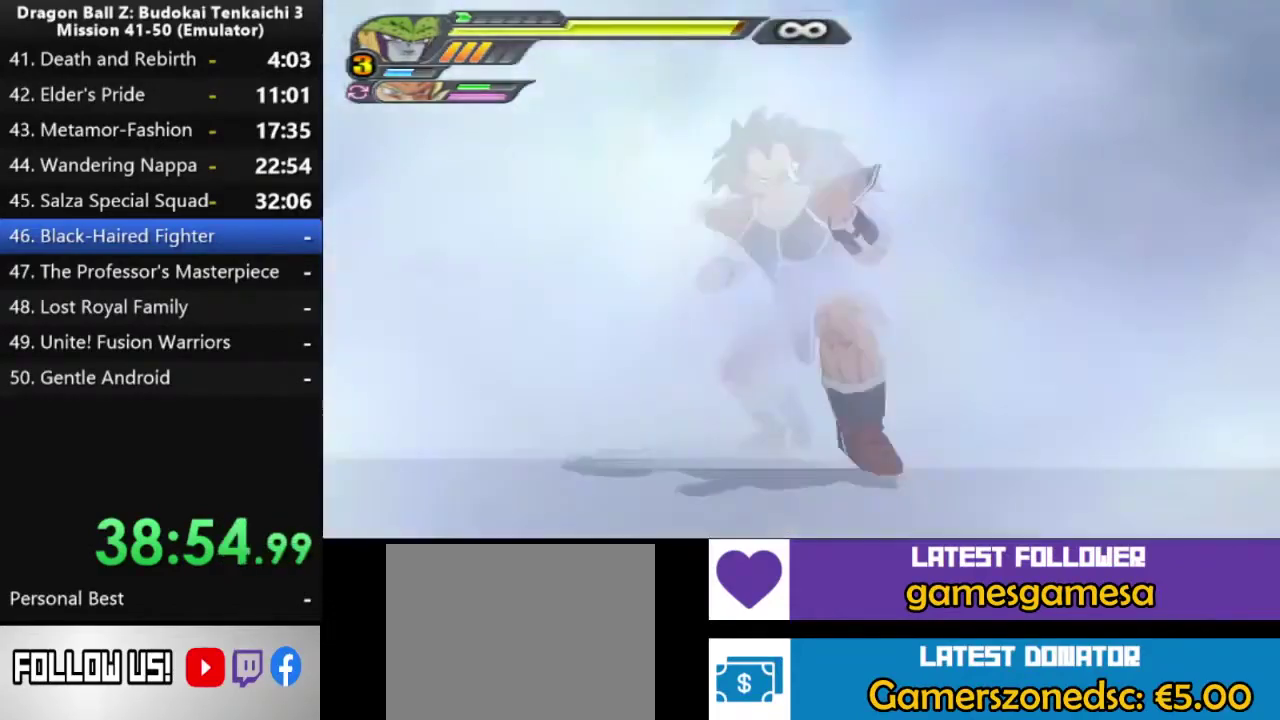
{"buttons": ["CROSS", "R1", "DPAD_LEFT"], "right_stick": "center", "events": [[383, "R1", "down"]]}